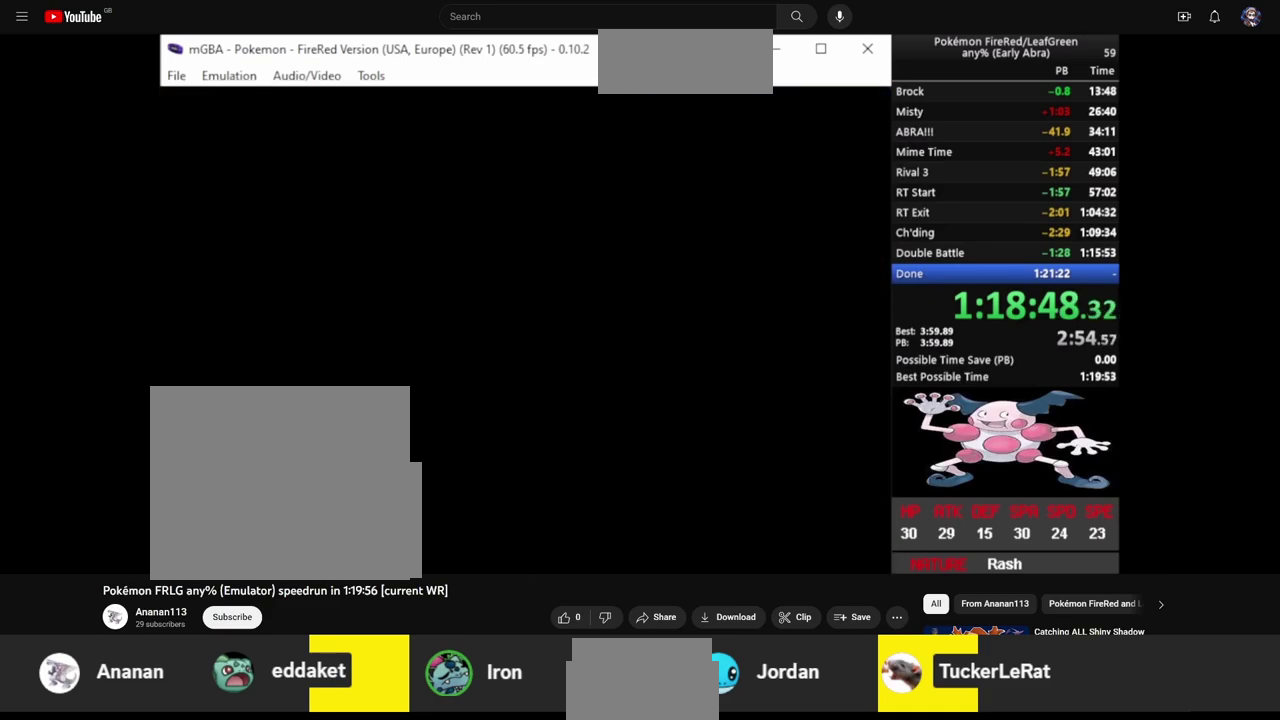
Gameplay with a controller (PlayStation layout); each line is a JSON object with the inputs held at the frame after it. "events" lists button and stick changes between this image and that frame as [ms after this image, input, new state], when the widget could be followed in between. Not read: L1 L3 R1 R3.
{"buttons": [], "events": [[33, "CIRCLE", "up"], [133, "CIRCLE", "down"], [183, "CIRCLE", "up"], [283, "CIRCLE", "down"], [333, "CIRCLE", "up"]]}
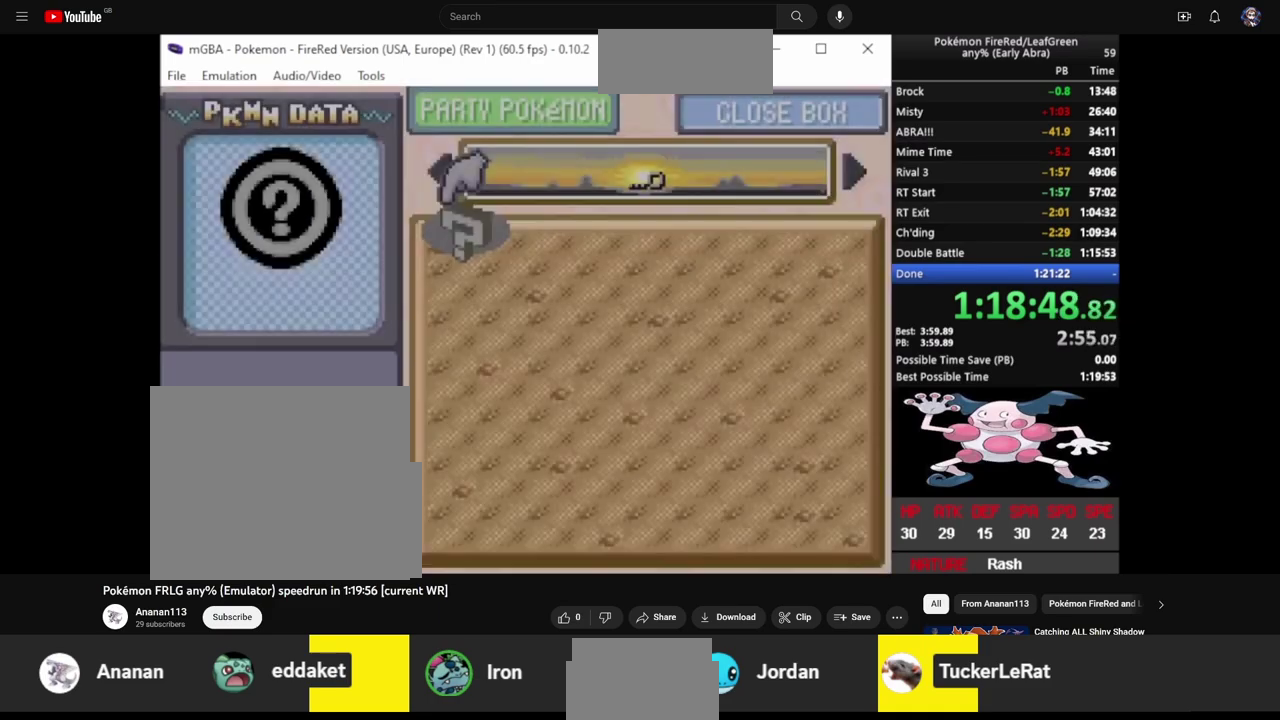
{"buttons": ["CIRCLE"], "events": [[33, "CIRCLE", "down"], [100, "CIRCLE", "up"], [183, "CIRCLE", "down"], [267, "CIRCLE", "up"], [333, "CIRCLE", "down"], [433, "CIRCLE", "up"], [483, "CIRCLE", "down"]]}
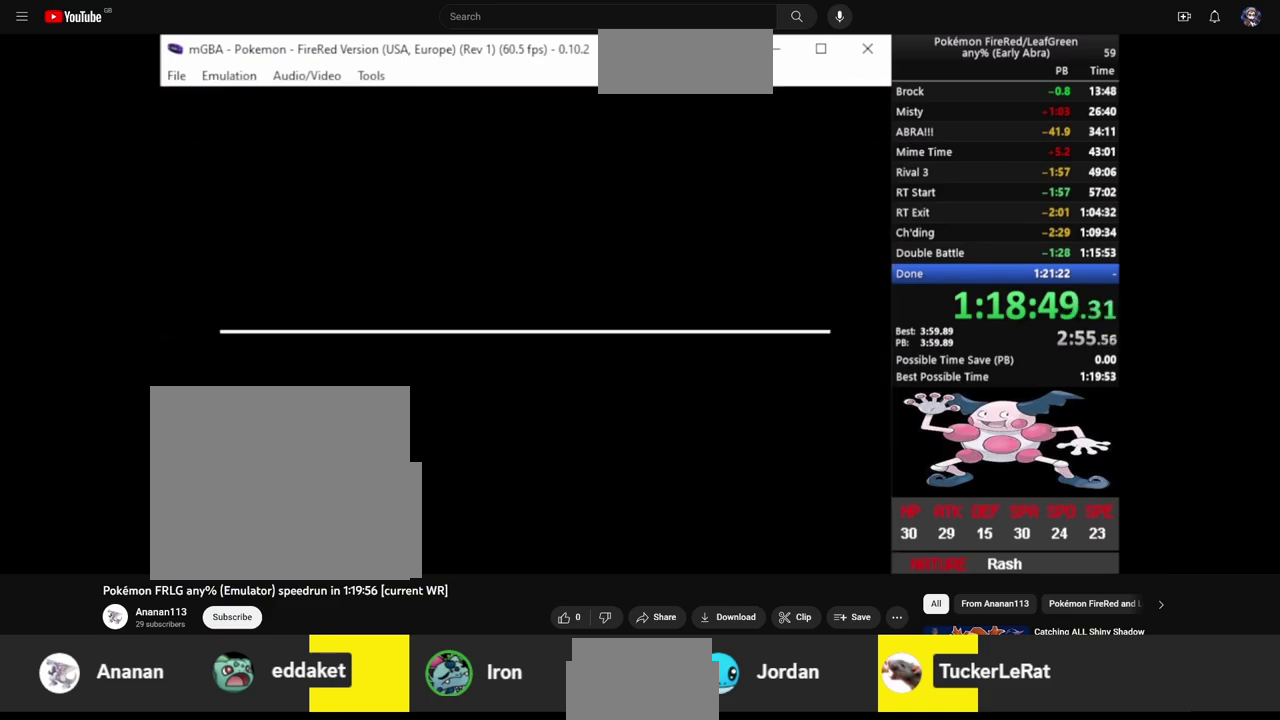
{"buttons": [], "events": [[50, "CIRCLE", "up"]]}
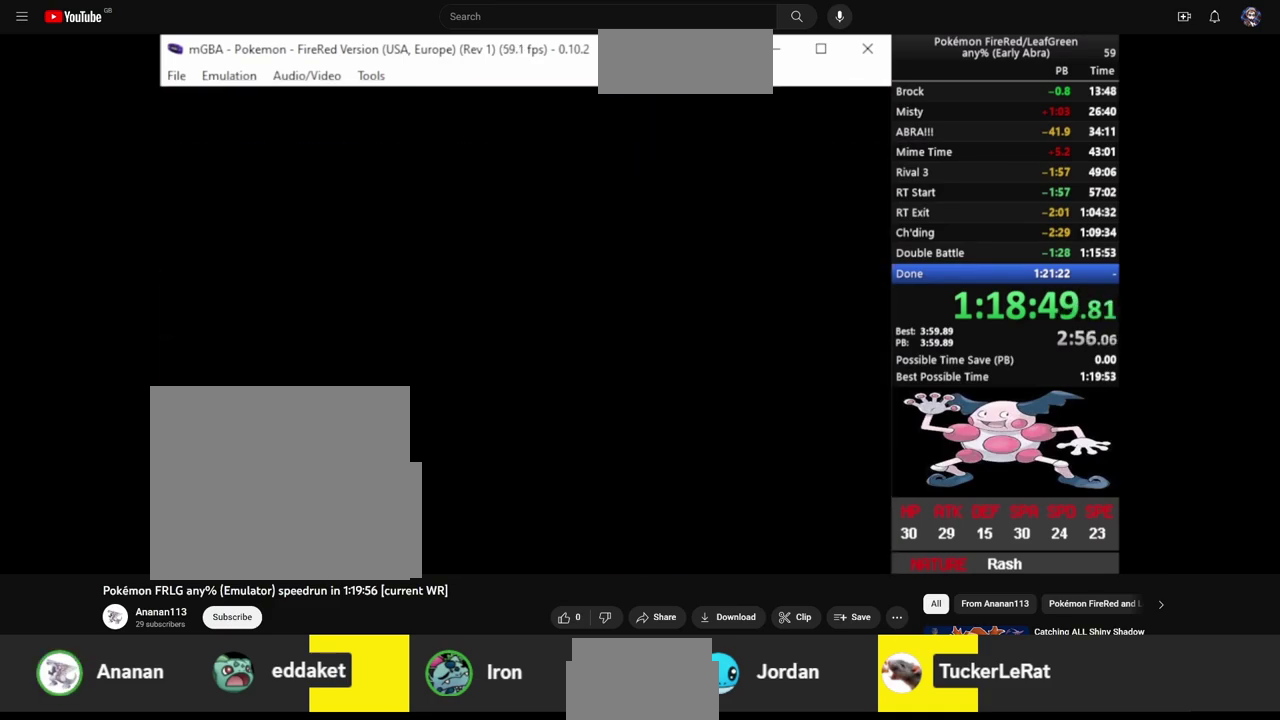
{"buttons": [], "events": []}
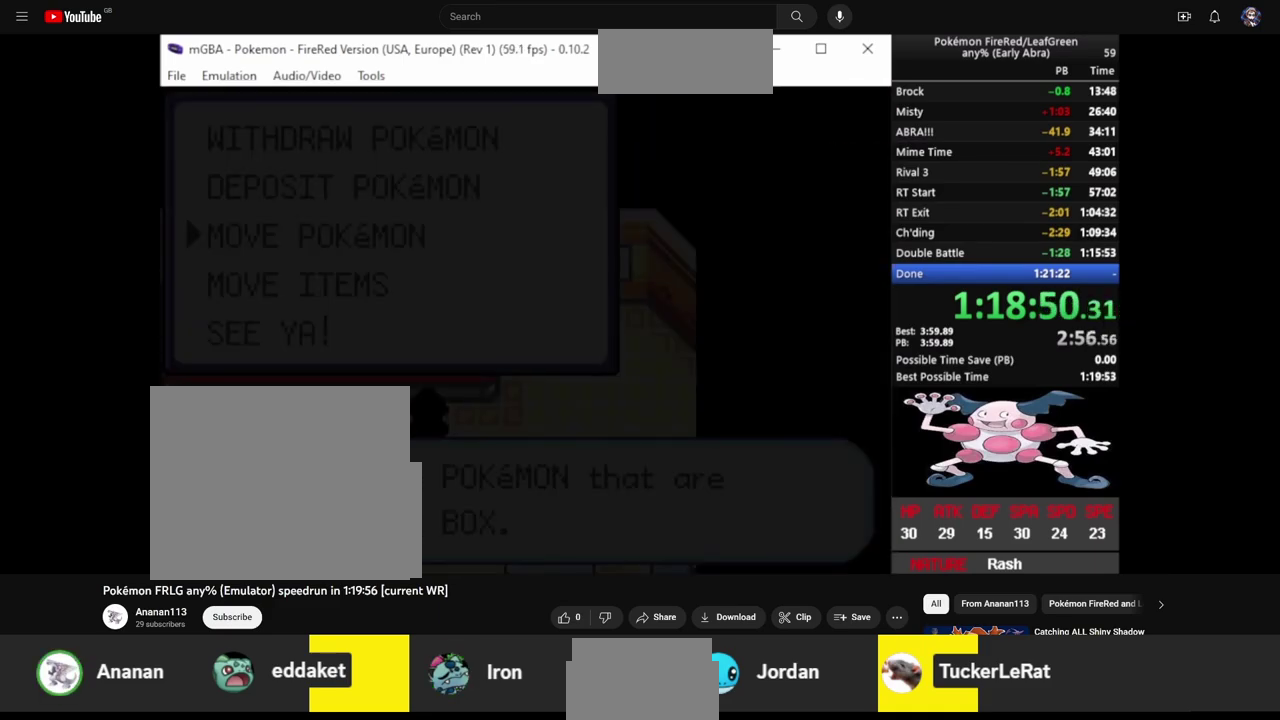
{"buttons": ["CIRCLE"], "events": [[467, "CIRCLE", "down"]]}
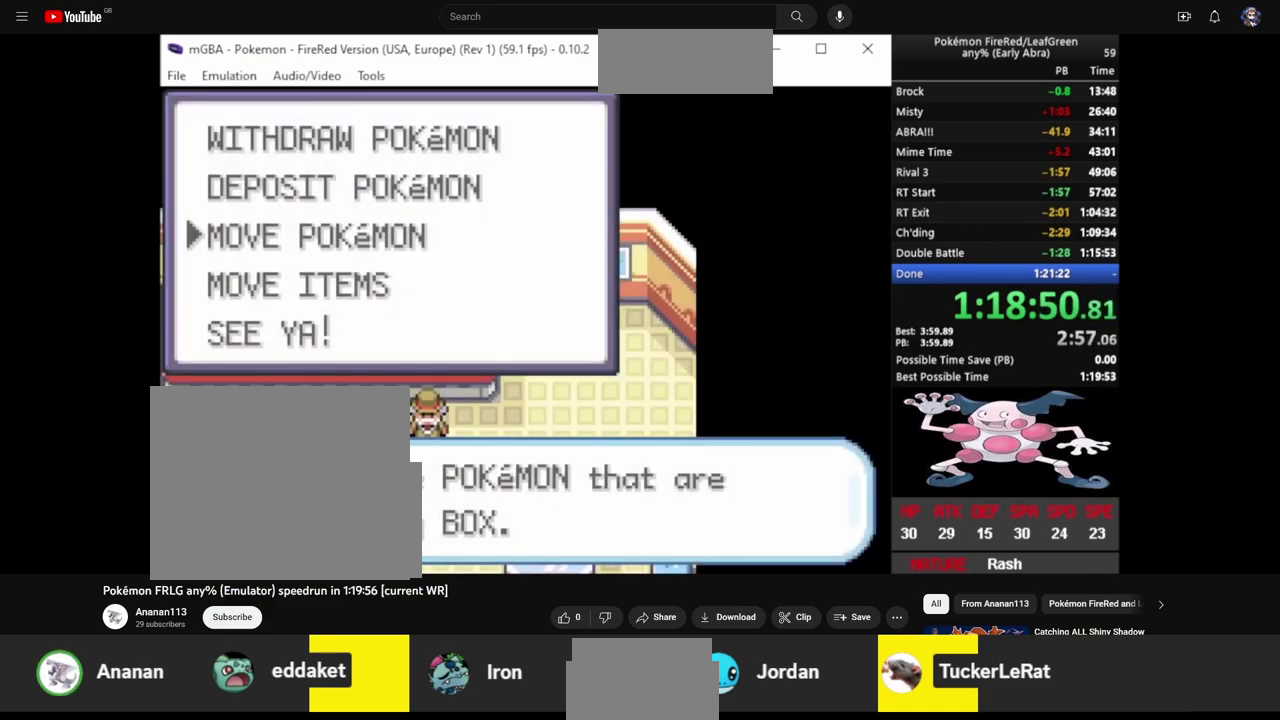
{"buttons": ["CIRCLE"], "events": [[67, "CIRCLE", "up"], [150, "CIRCLE", "down"], [217, "CIRCLE", "up"], [483, "CIRCLE", "down"]]}
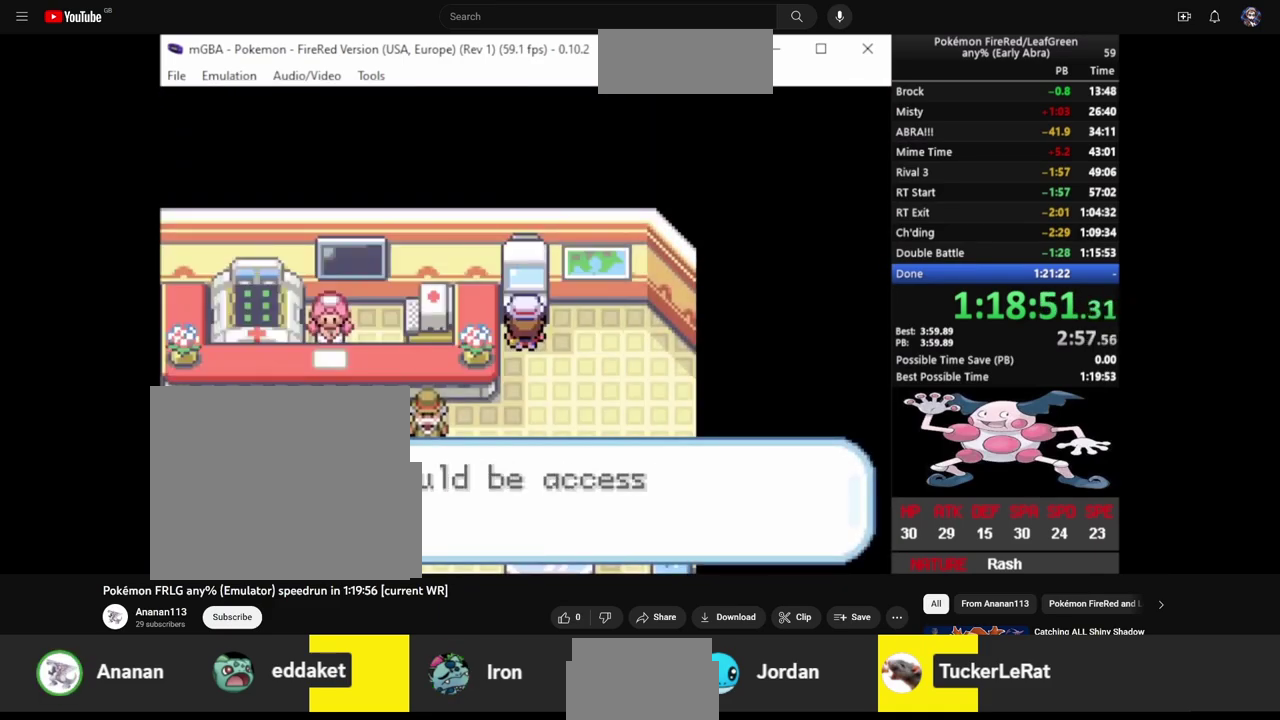
{"buttons": ["TRIANGLE"], "events": [[67, "CIRCLE", "up"], [150, "CIRCLE", "down"], [217, "CIRCLE", "up"], [300, "CIRCLE", "down"], [383, "CIRCLE", "up"], [467, "TRIANGLE", "down"]]}
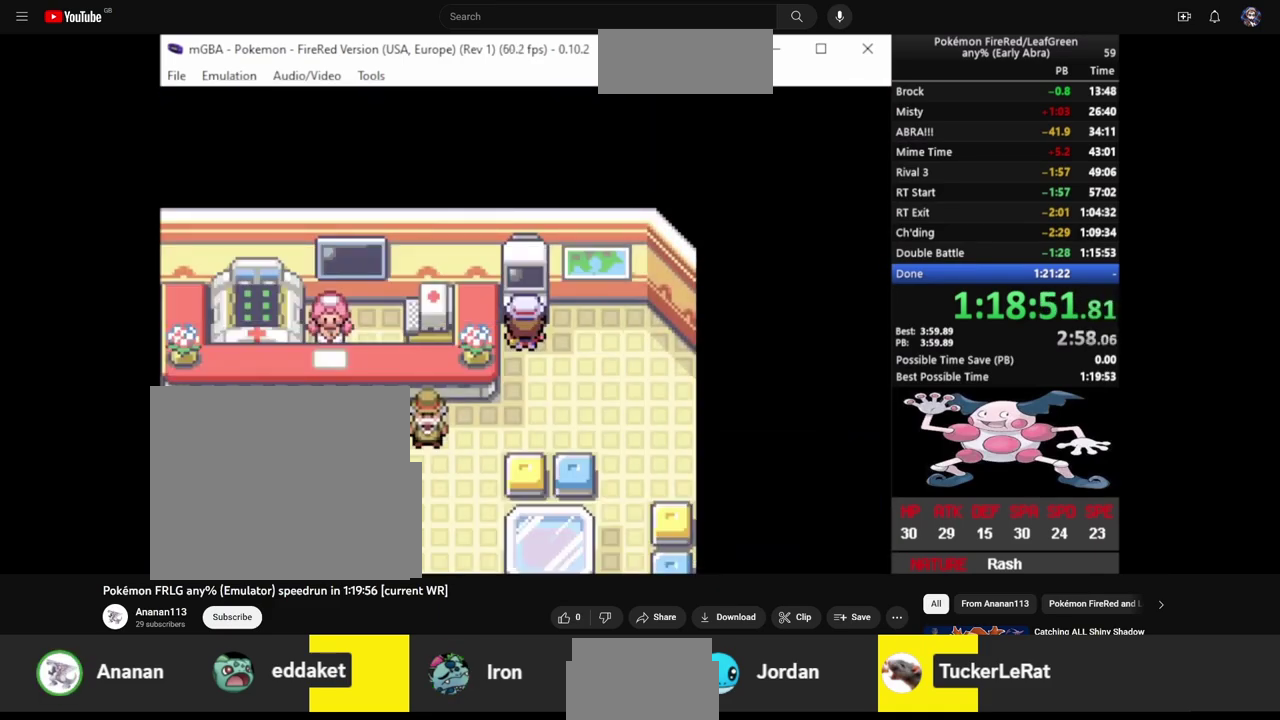
{"buttons": [], "events": [[83, "TRIANGLE", "up"]]}
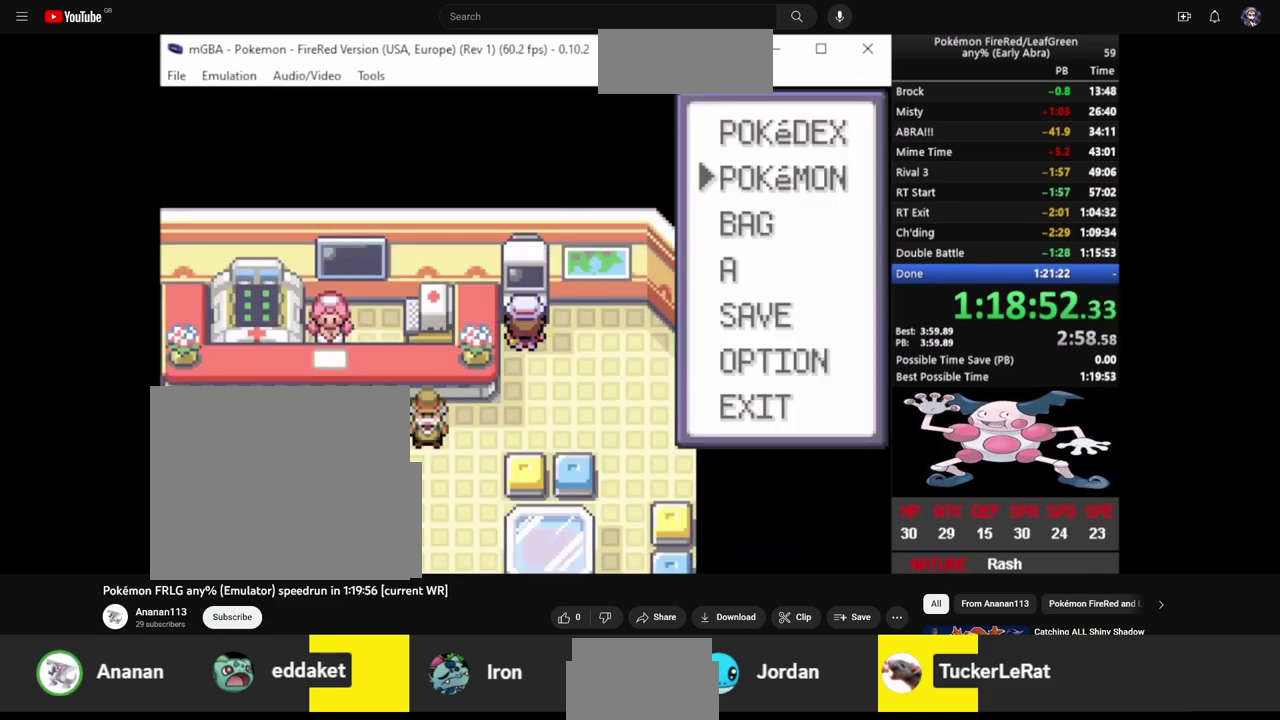
{"buttons": [], "events": []}
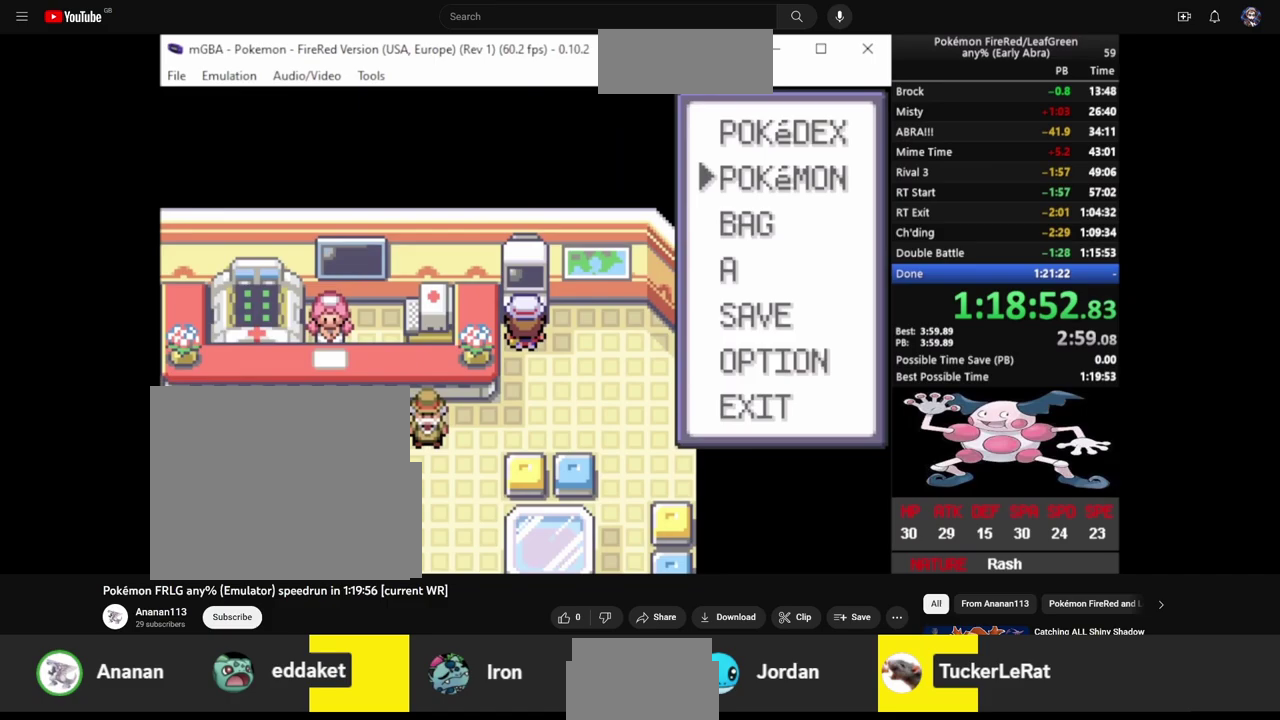
{"buttons": [], "events": []}
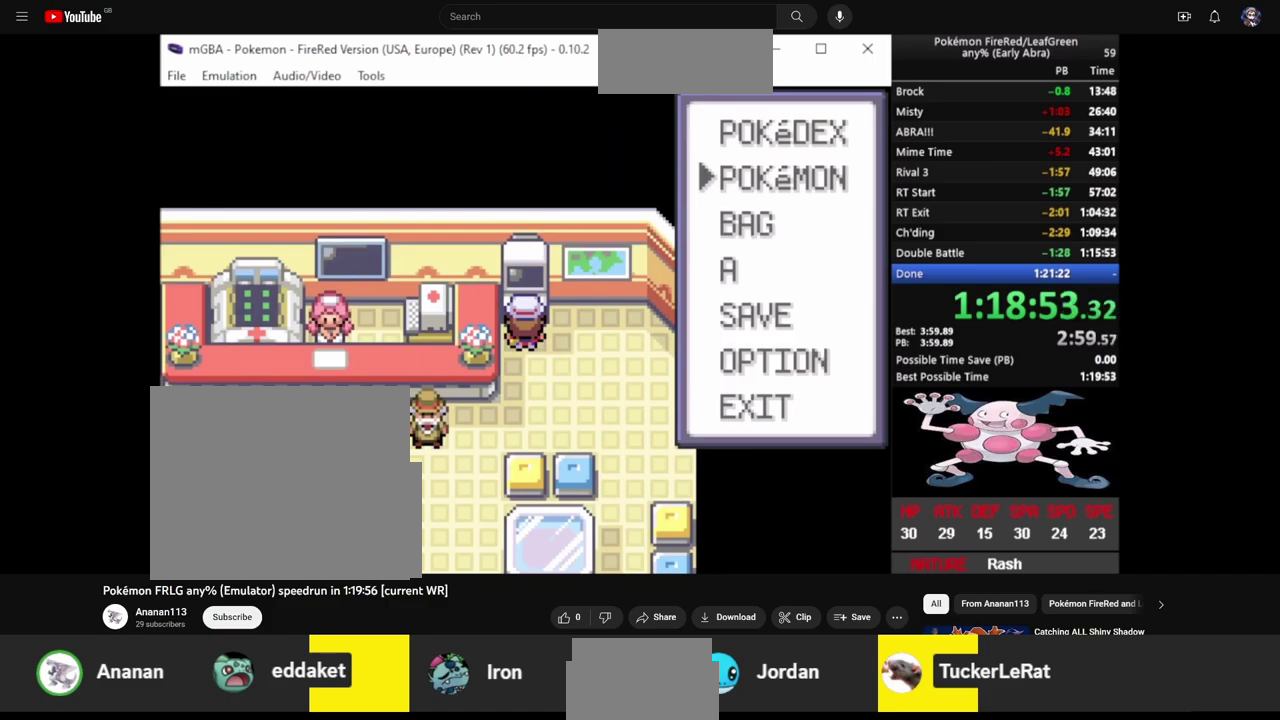
{"buttons": ["CROSS"], "events": [[500, "CROSS", "down"]]}
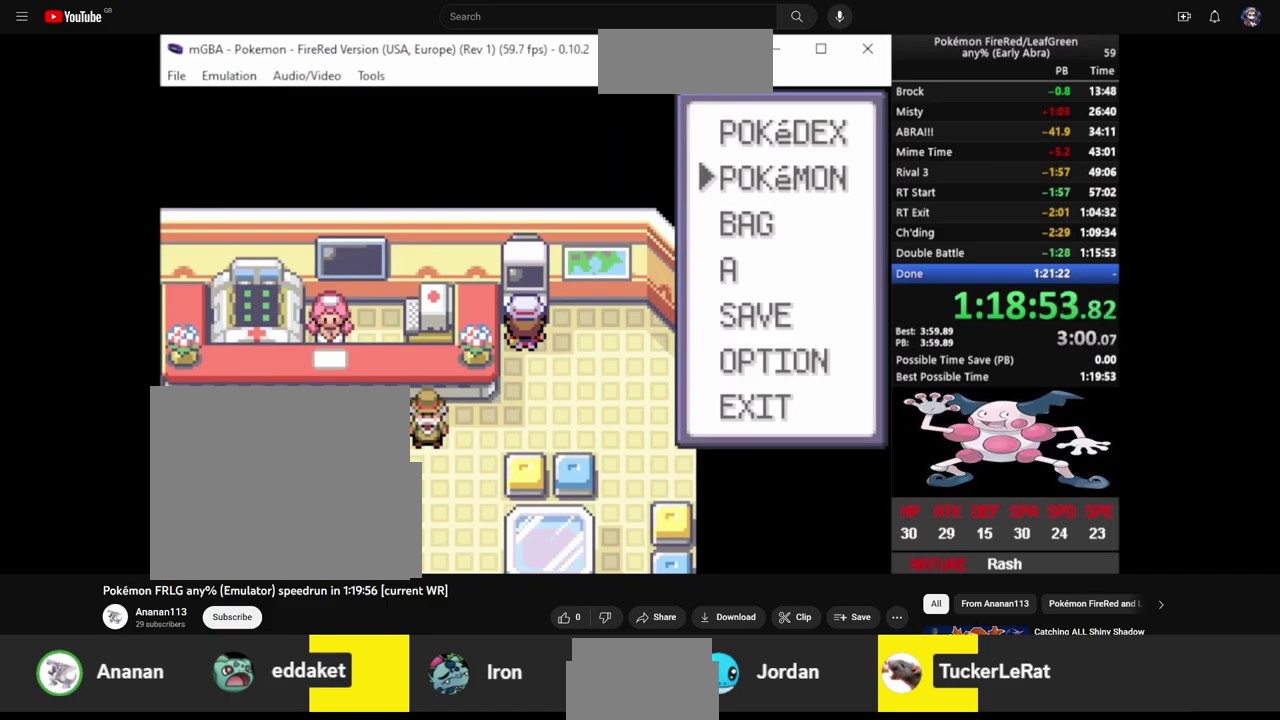
{"buttons": [], "events": [[100, "CROSS", "up"]]}
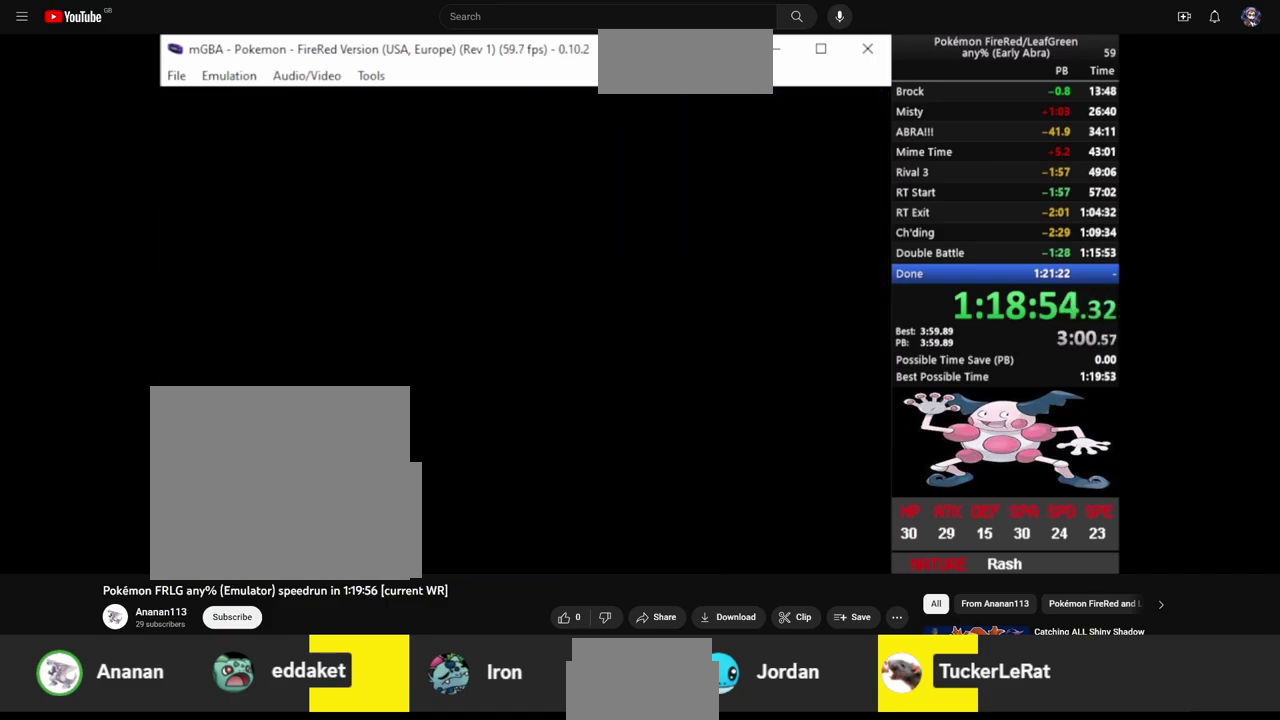
{"buttons": [], "events": []}
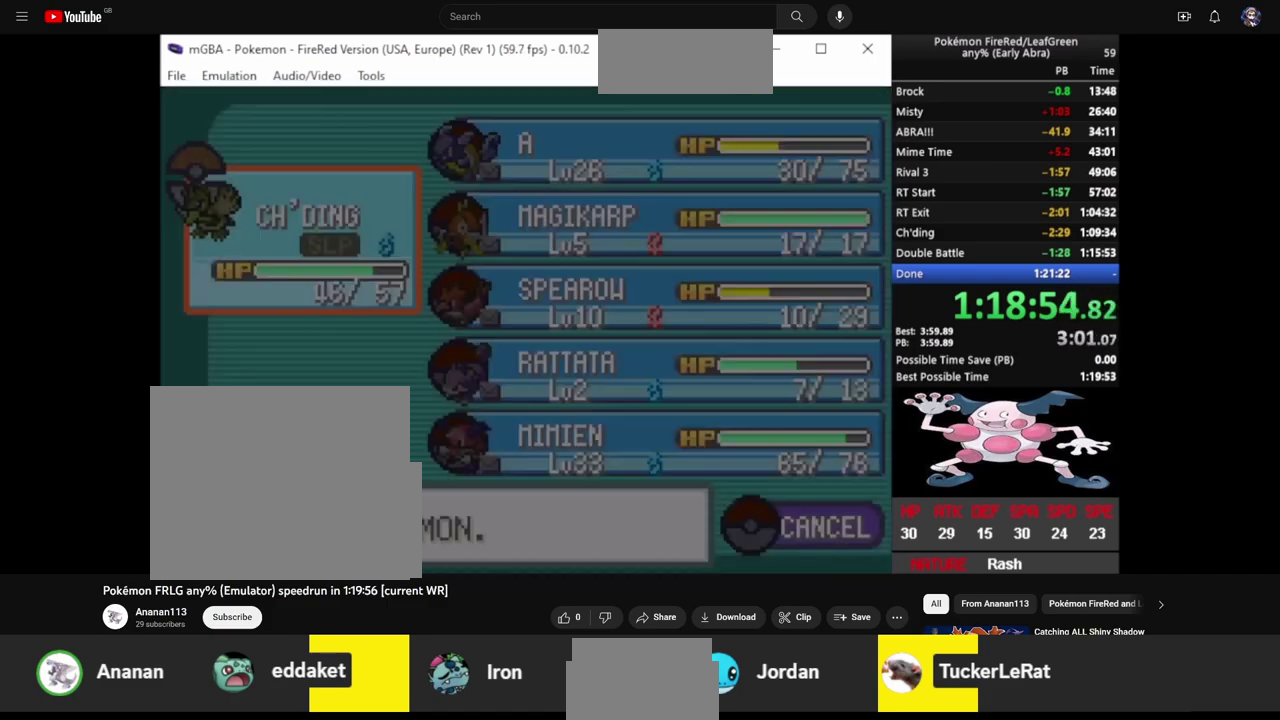
{"buttons": ["DPAD_DOWN"], "events": [[300, "CROSS", "down"], [400, "CROSS", "up"], [450, "DPAD_DOWN", "down"]]}
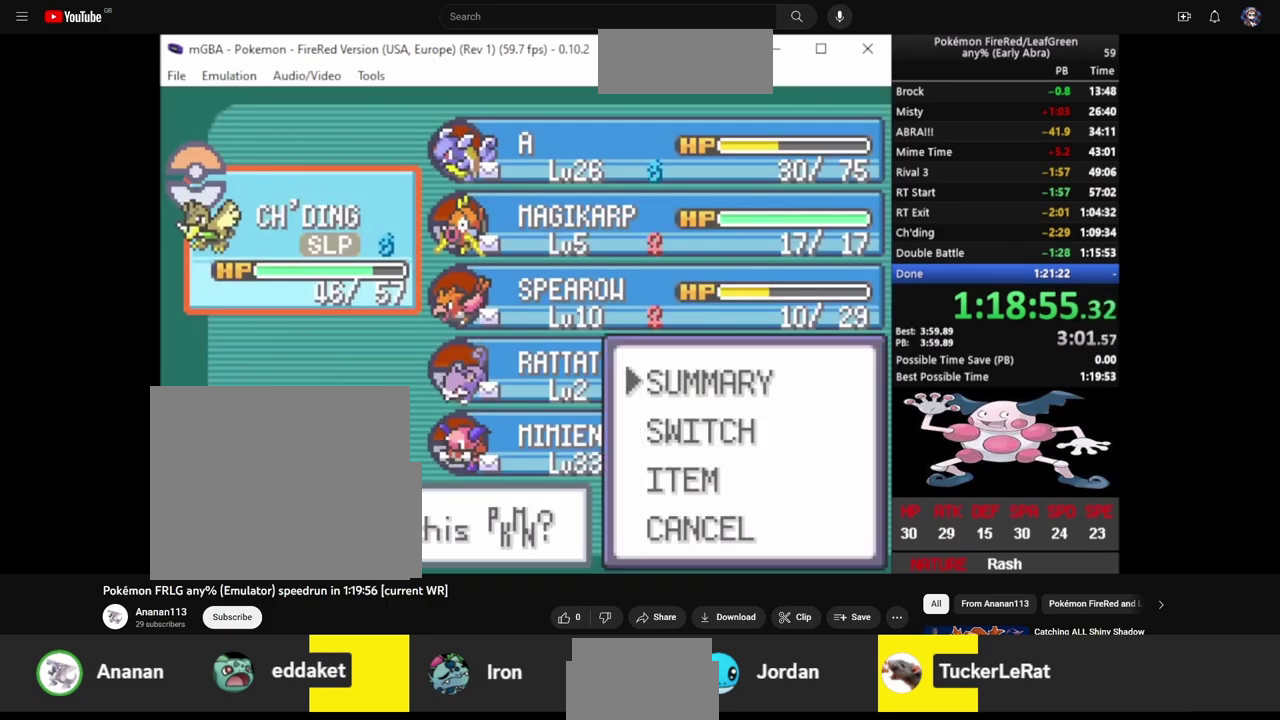
{"buttons": ["CROSS"], "events": [[33, "DPAD_DOWN", "up"], [83, "DPAD_DOWN", "down"], [183, "DPAD_DOWN", "up"], [267, "CROSS", "down"], [367, "CROSS", "up"], [483, "CROSS", "down"]]}
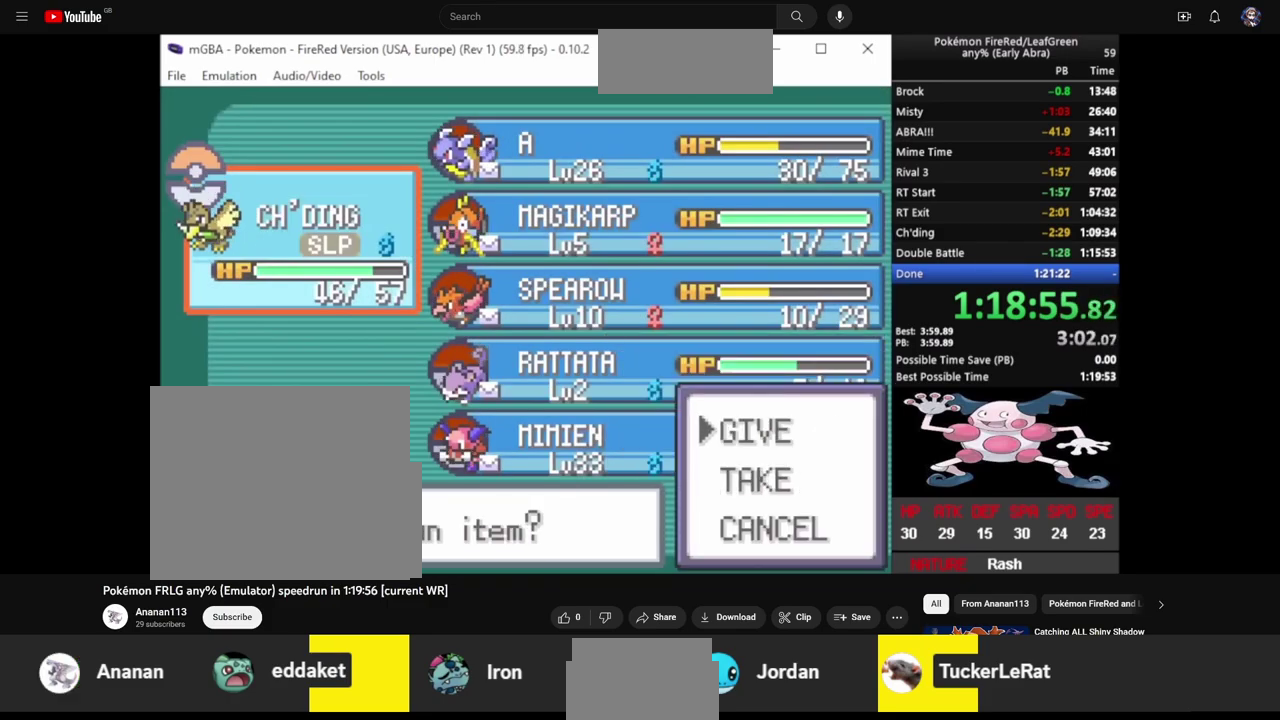
{"buttons": [], "events": [[83, "CROSS", "up"]]}
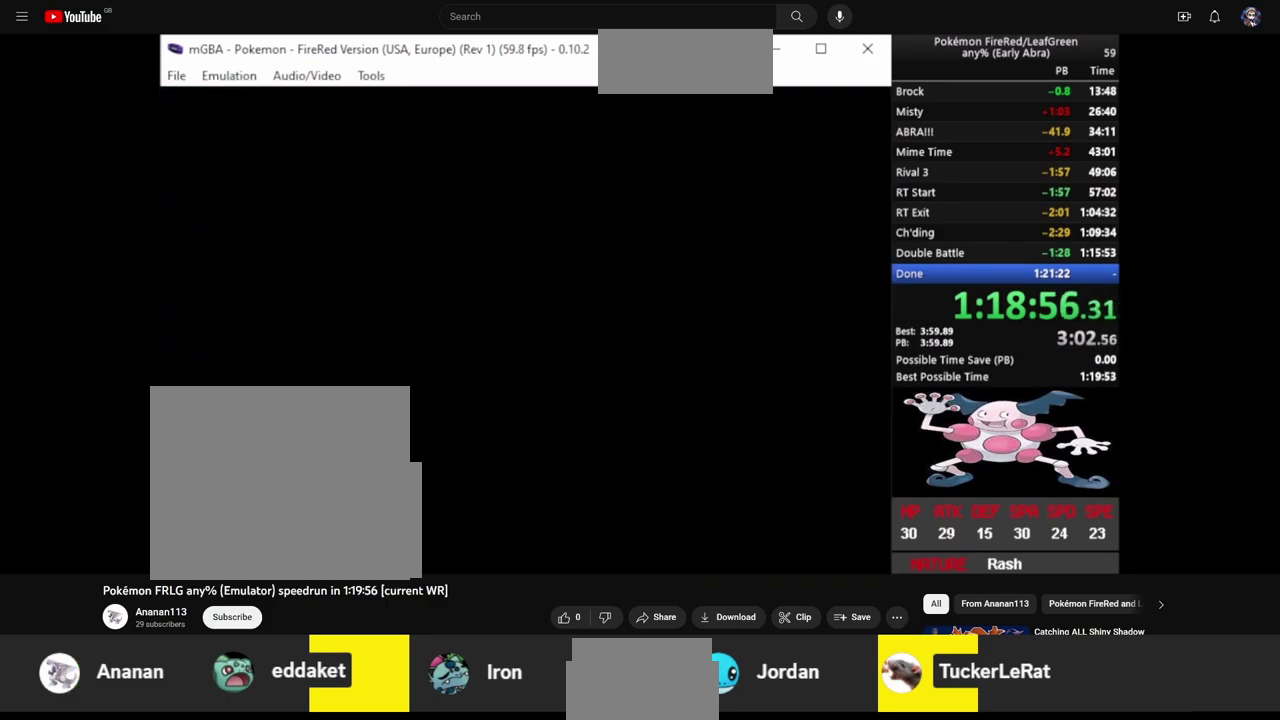
{"buttons": [], "events": []}
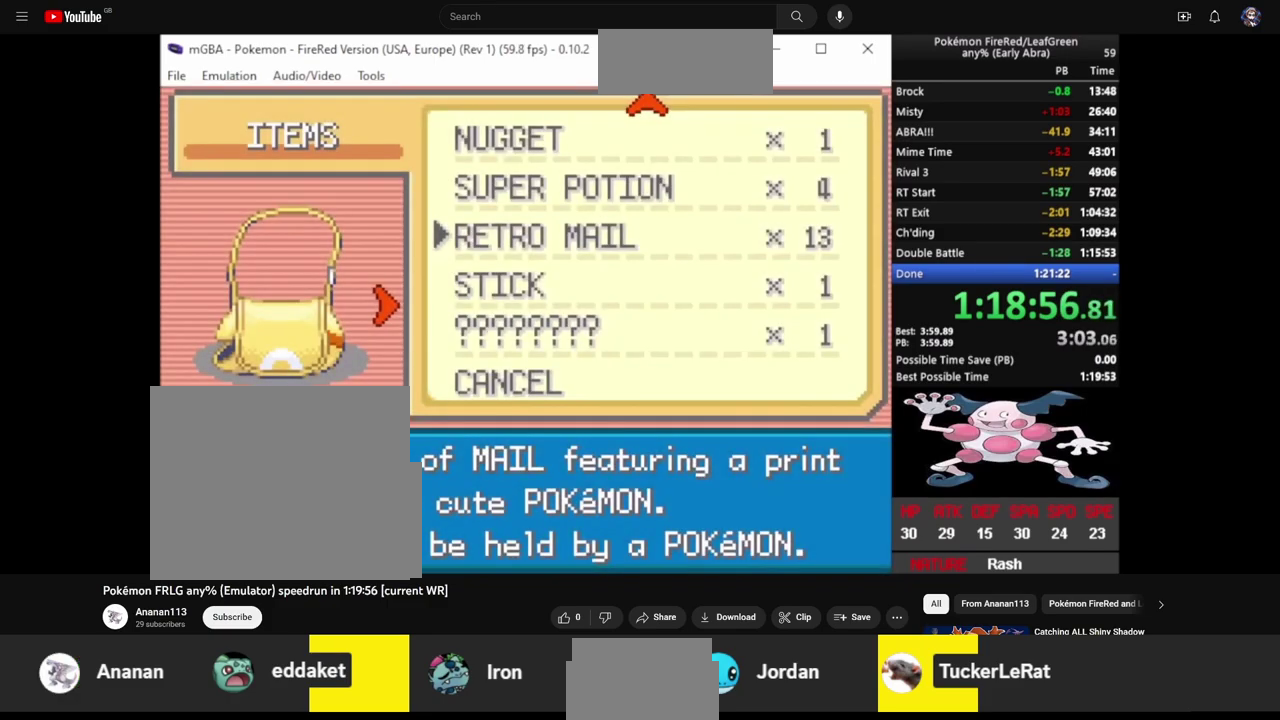
{"buttons": [], "events": []}
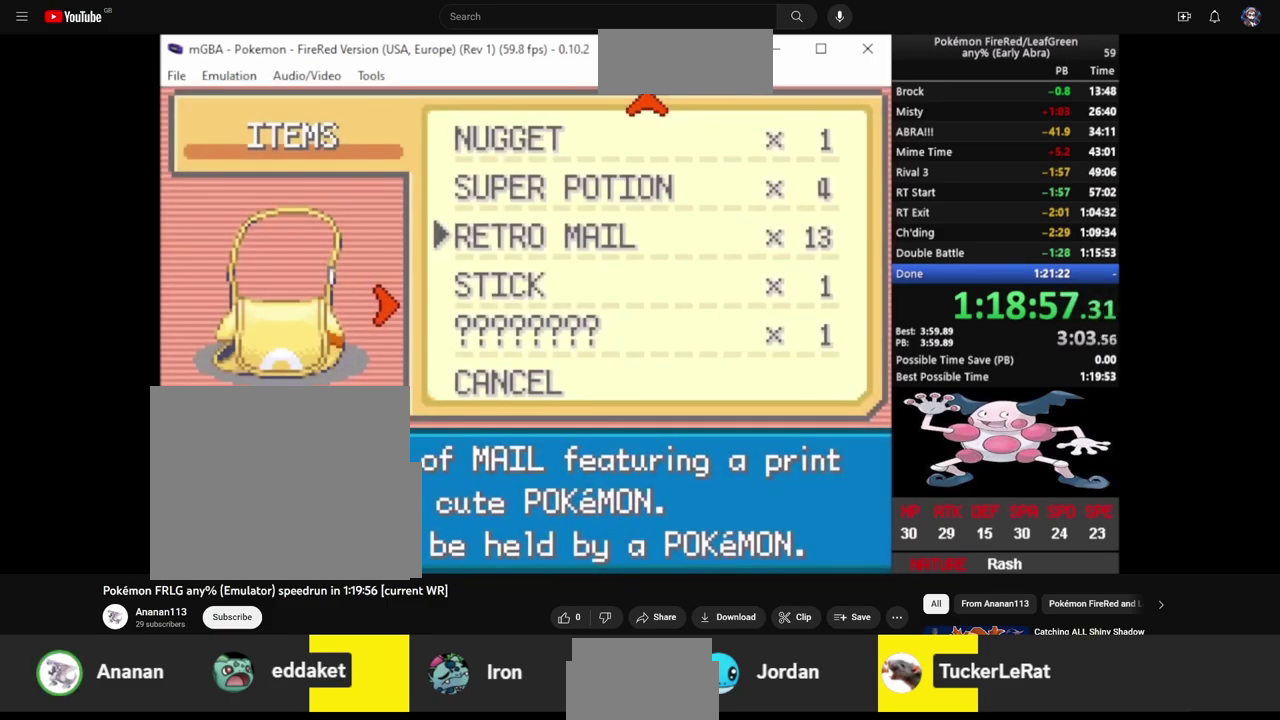
{"buttons": [], "events": [[150, "CROSS", "down"], [250, "CROSS", "up"]]}
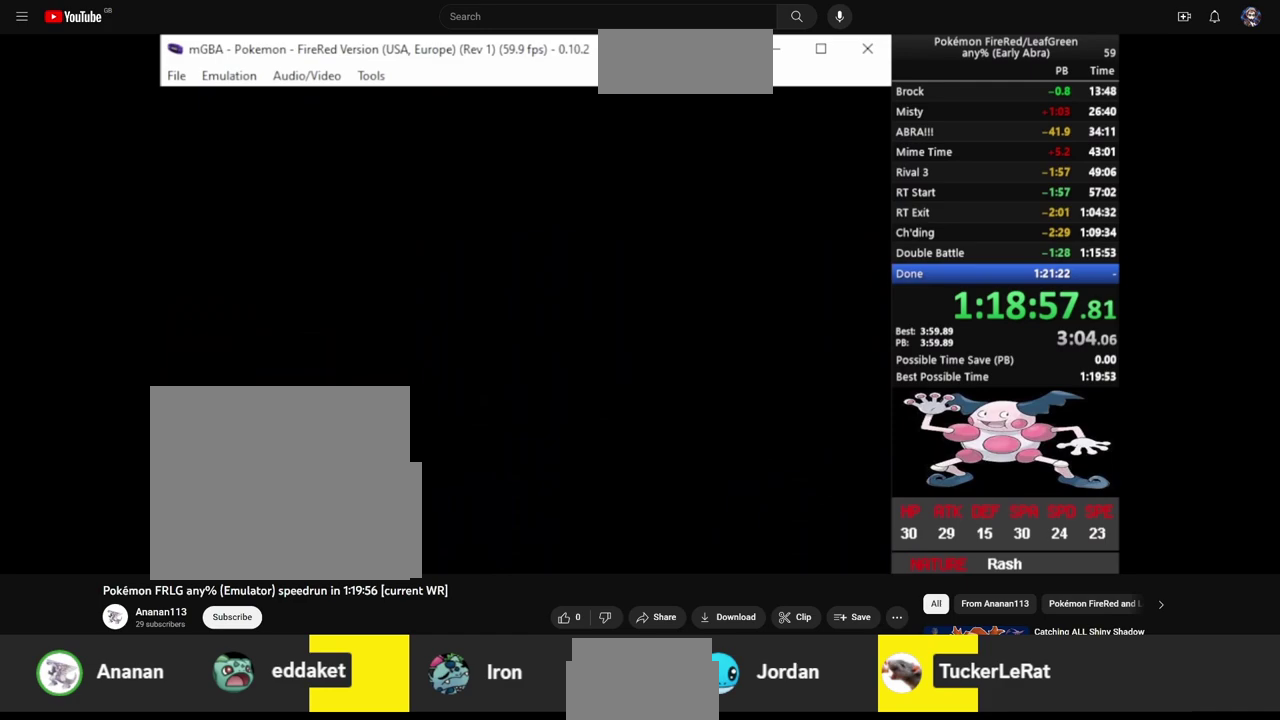
{"buttons": [], "events": []}
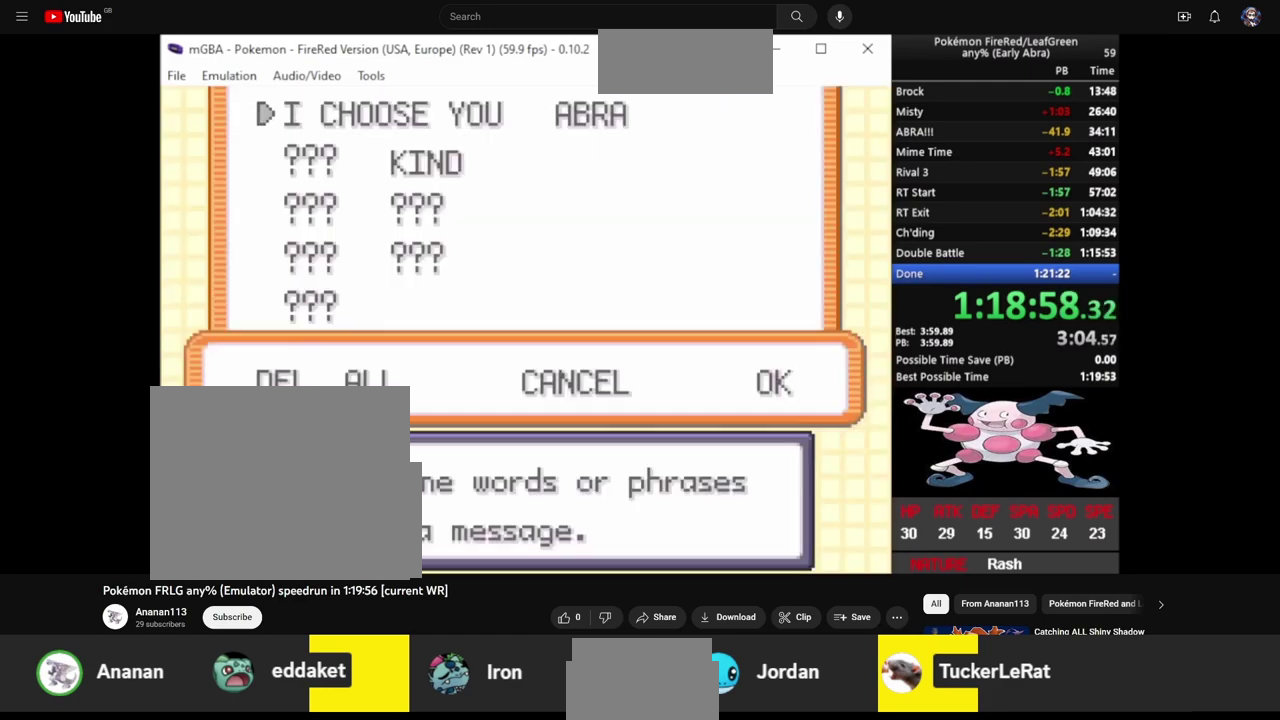
{"buttons": [], "events": []}
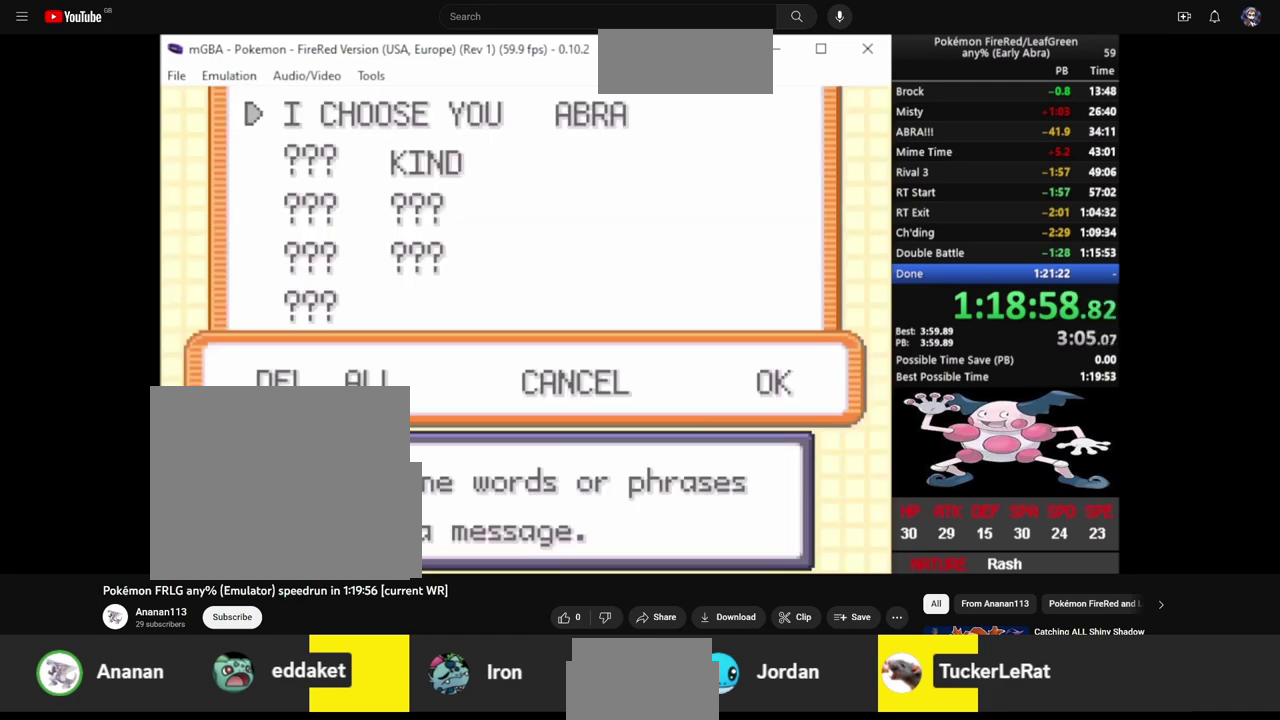
{"buttons": [], "events": [[233, "CROSS", "down"], [333, "CROSS", "up"]]}
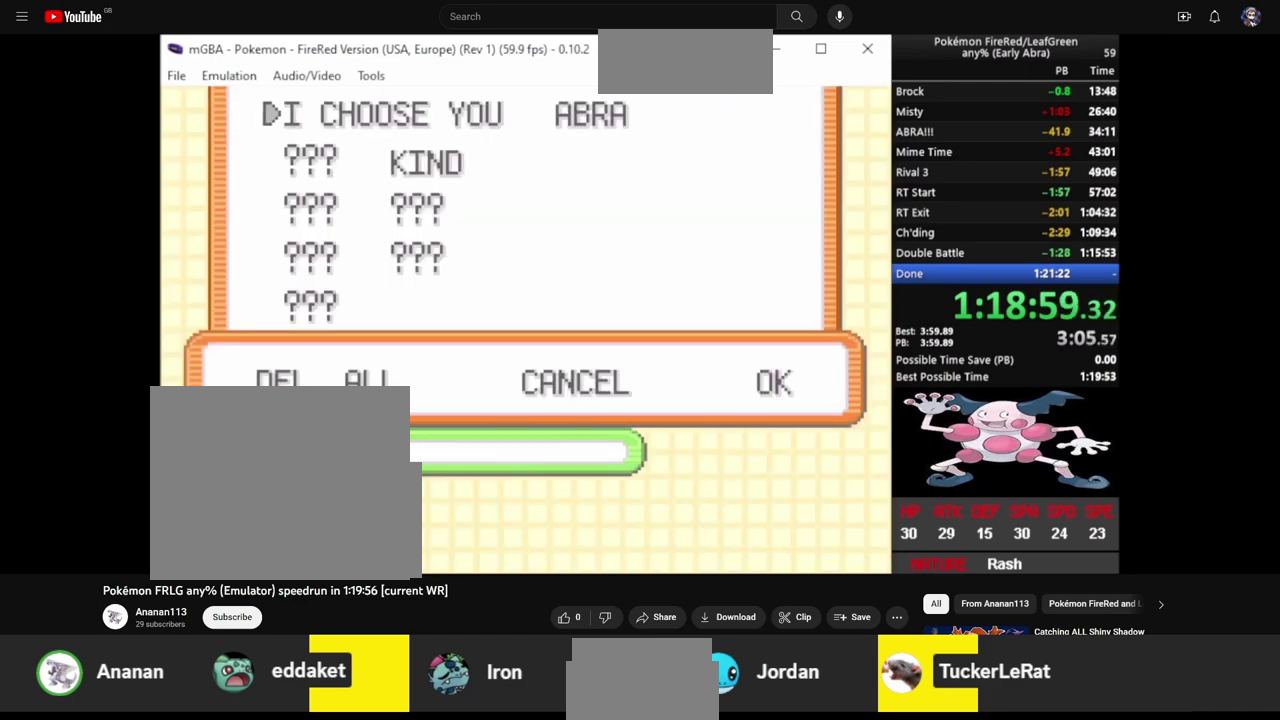
{"buttons": [], "events": []}
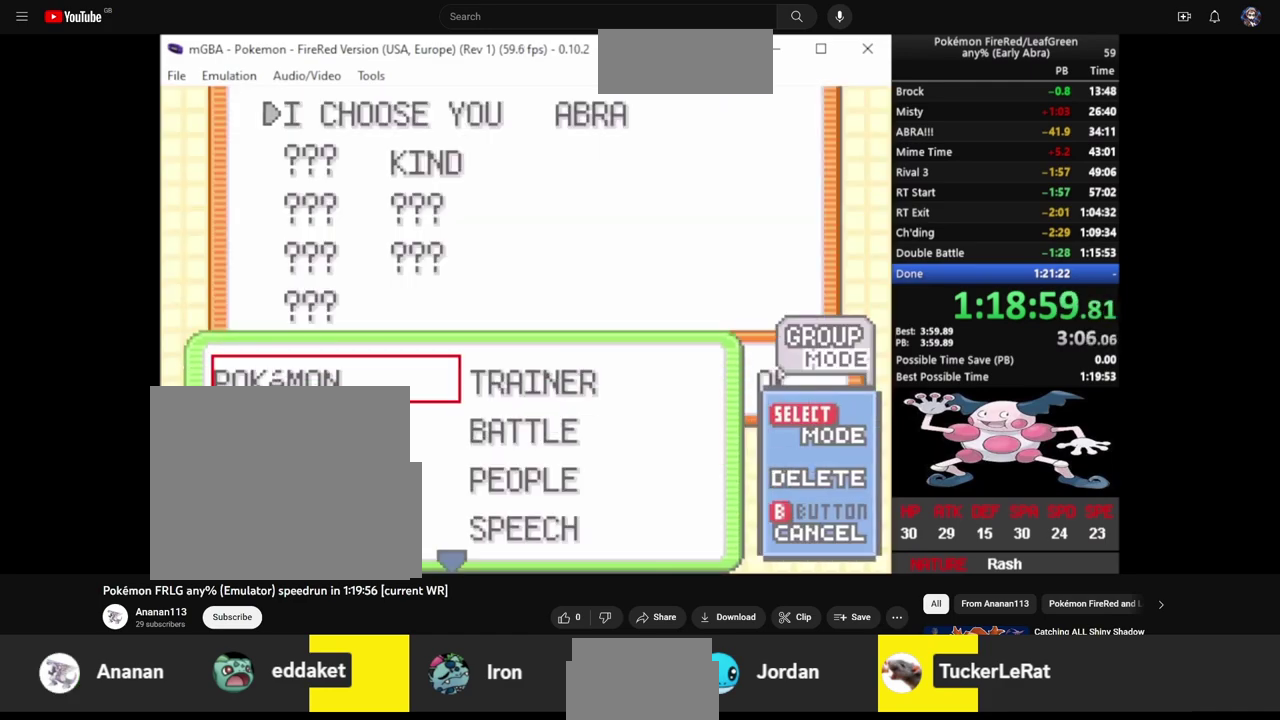
{"buttons": [], "events": [[67, "SQUARE", "down"], [167, "SQUARE", "up"]]}
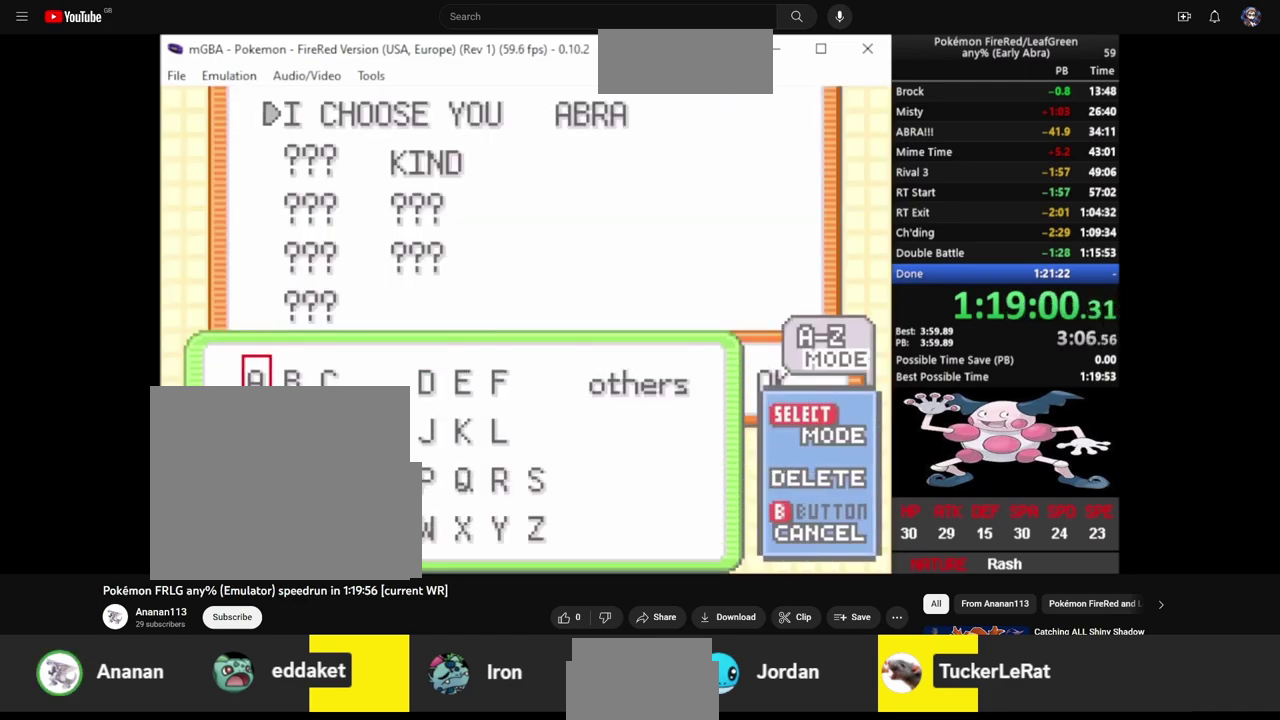
{"buttons": [], "events": []}
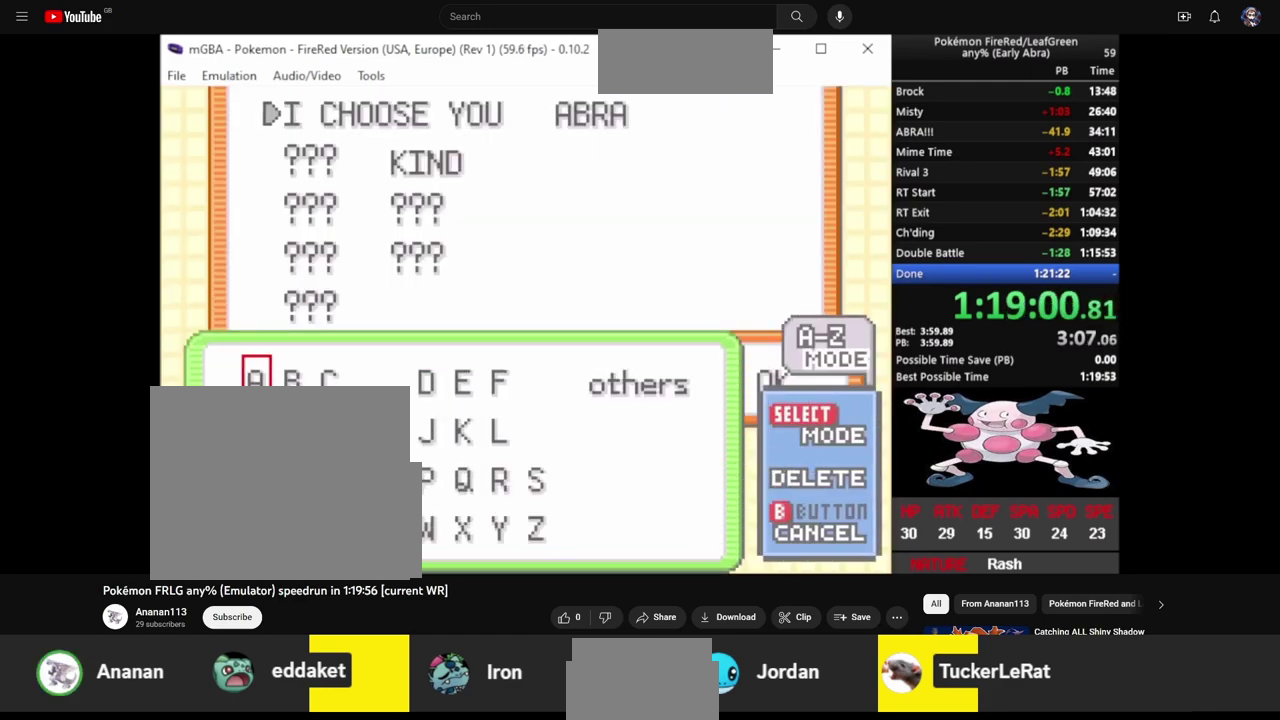
{"buttons": [], "events": [[200, "DPAD_LEFT", "down"], [417, "DPAD_LEFT", "up"]]}
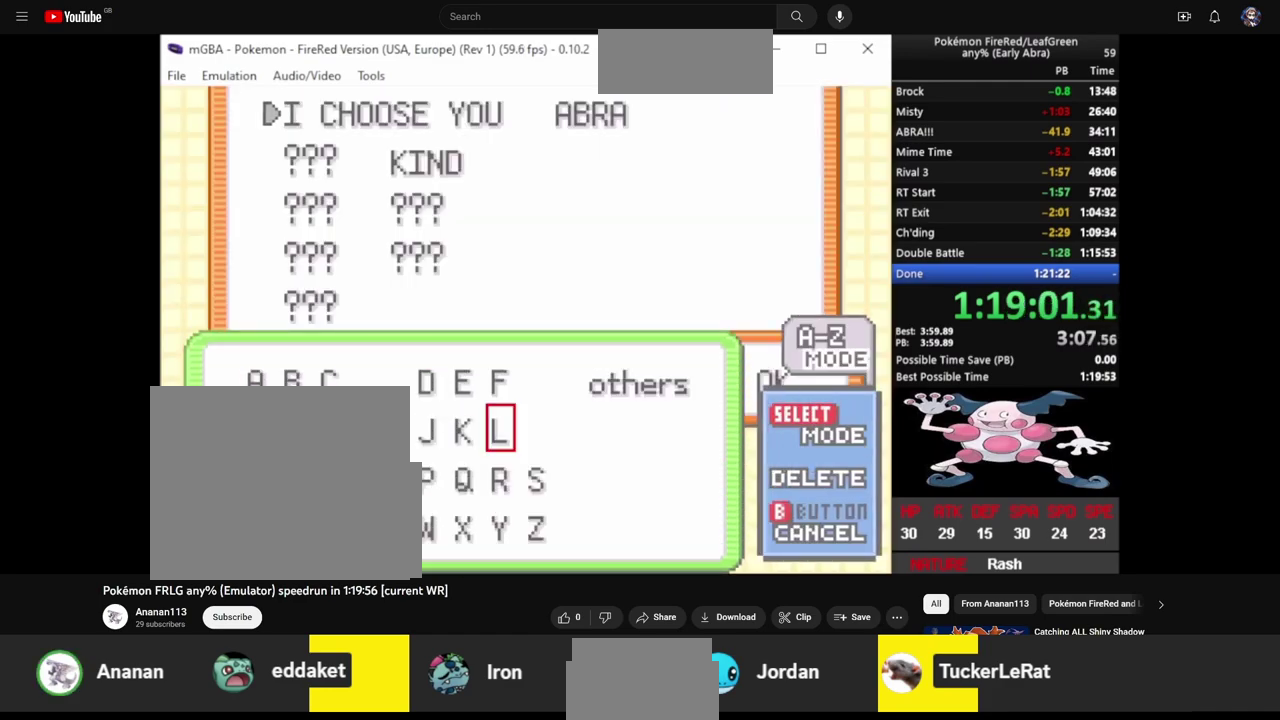
{"buttons": ["DPAD_DOWN"], "events": [[467, "DPAD_DOWN", "down"]]}
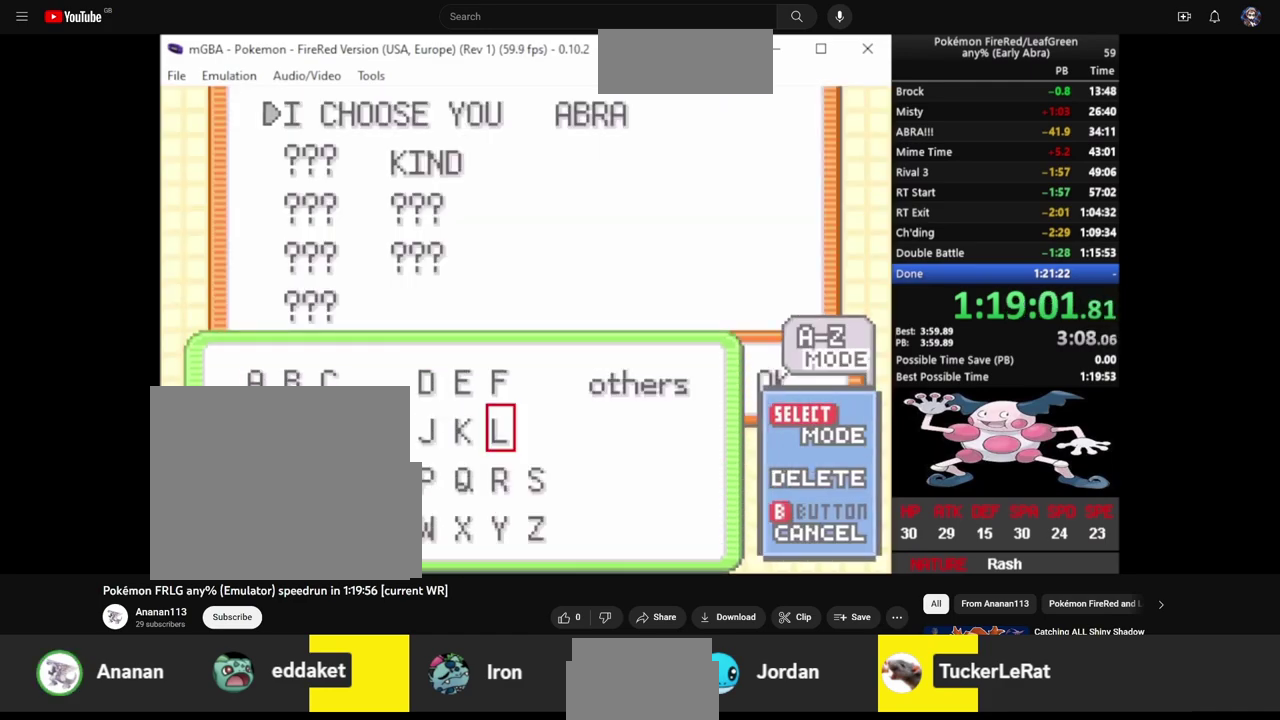
{"buttons": ["DPAD_LEFT"], "events": [[67, "DPAD_DOWN", "up"], [117, "DPAD_DOWN", "down"], [217, "DPAD_DOWN", "up"], [317, "DPAD_LEFT", "down"], [417, "DPAD_LEFT", "up"], [483, "DPAD_LEFT", "down"]]}
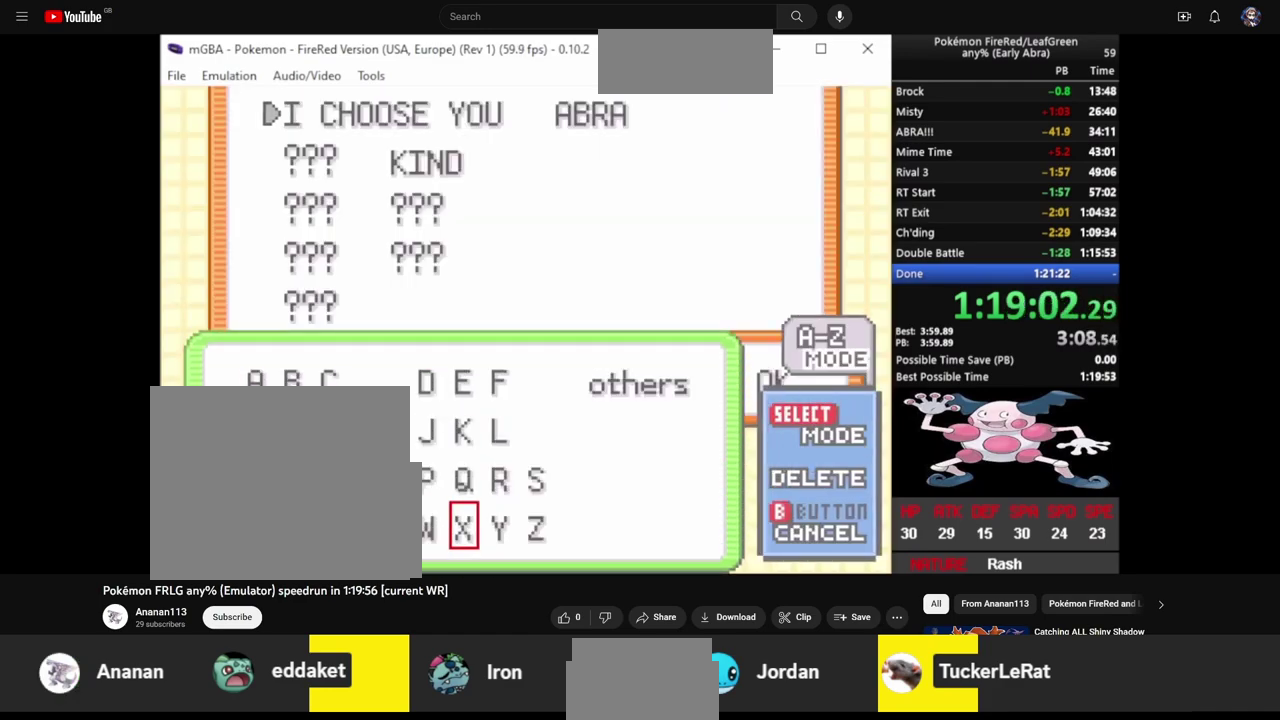
{"buttons": [], "events": [[83, "DPAD_LEFT", "up"], [133, "DPAD_LEFT", "down"], [233, "DPAD_LEFT", "up"], [283, "DPAD_LEFT", "down"], [383, "DPAD_LEFT", "up"]]}